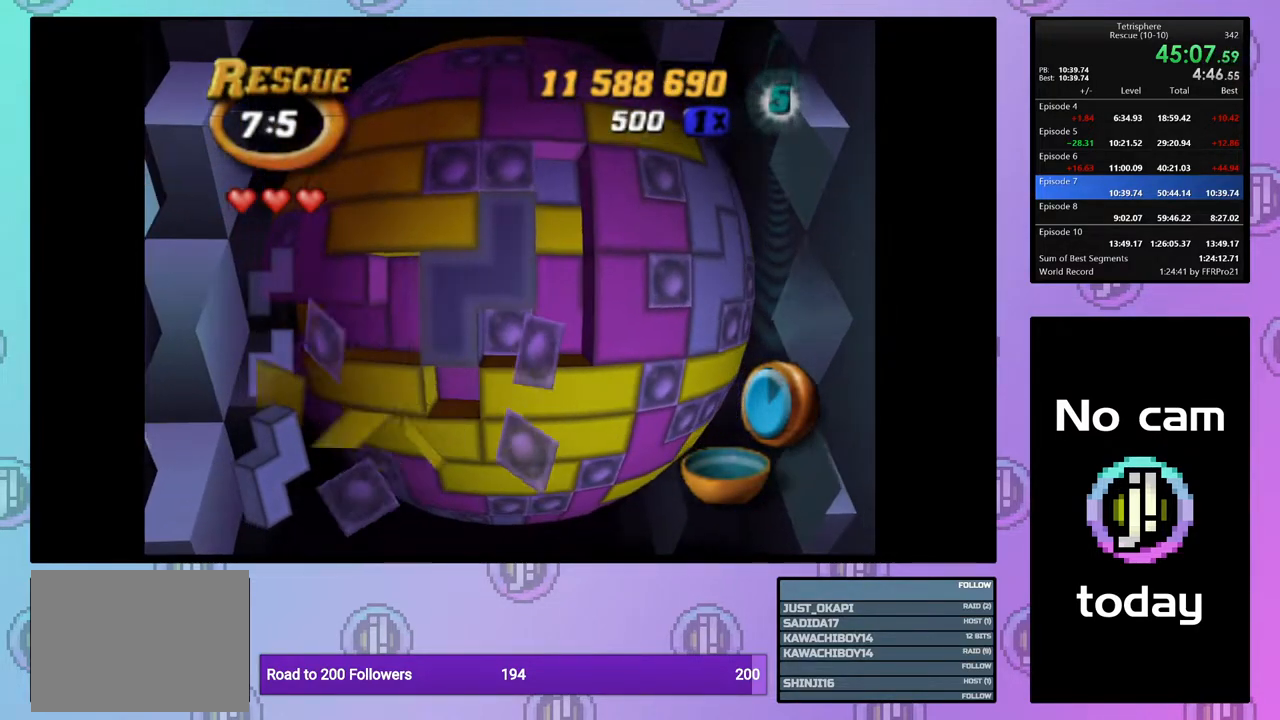
Gameplay with a controller (PlayStation layout); each line is a JSON object with the inputs held at the frame after it. "events" lists button and stick changes between this image and that frame as [ms after this image, input, new state], when the widget could be followed in between. Not read: left_stick.
{"buttons": [], "right_stick": "center", "events": [[150, "SQUARE", "up"], [200, "DPAD_RIGHT", "up"], [250, "DPAD_RIGHT", "down"], [350, "DPAD_RIGHT", "up"], [417, "DPAD_RIGHT", "down"], [500, "DPAD_RIGHT", "up"]]}
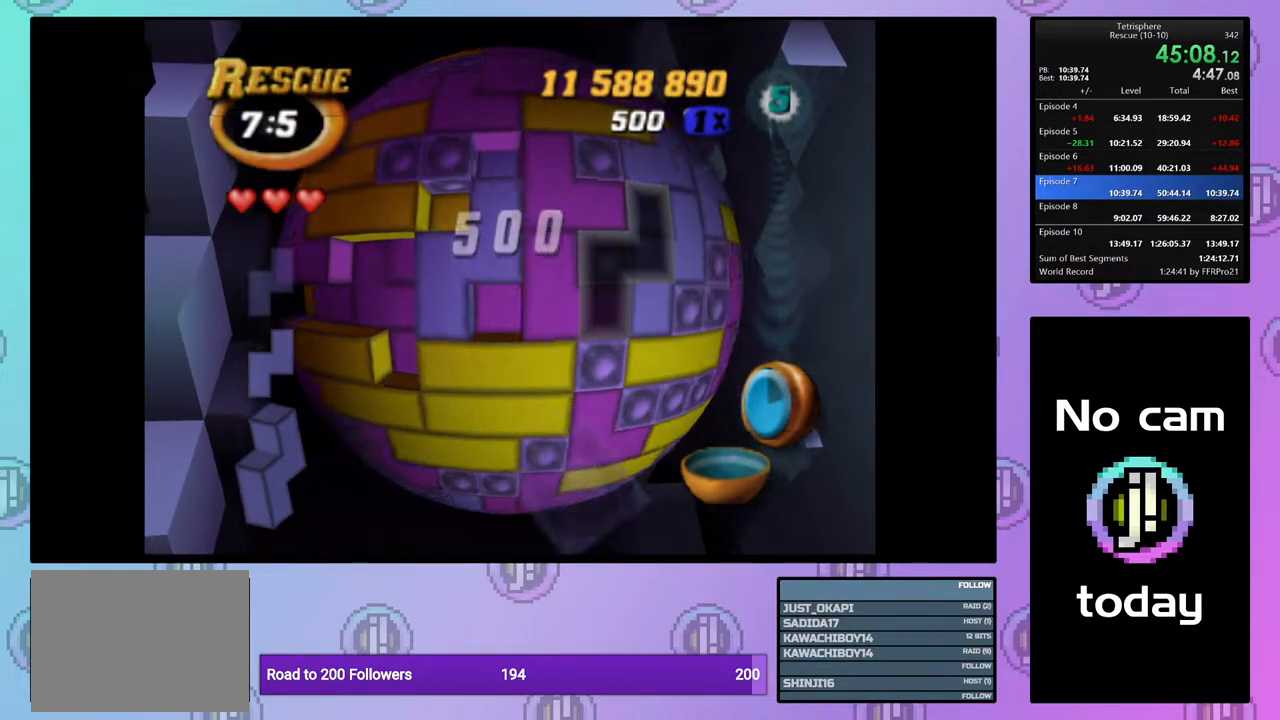
{"buttons": [], "right_stick": "center", "events": [[83, "DPAD_RIGHT", "down"], [183, "DPAD_RIGHT", "up"], [283, "CROSS", "down"], [450, "CROSS", "up"]]}
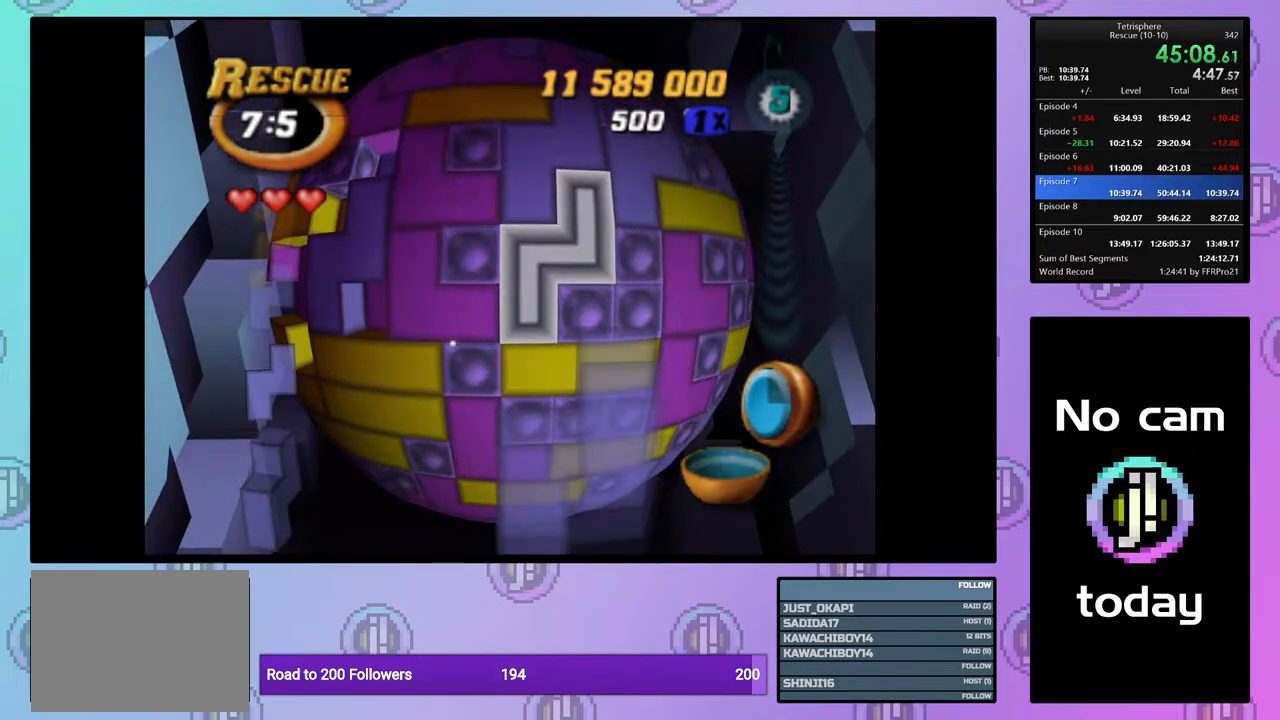
{"buttons": ["CROSS"], "right_stick": "center", "events": [[117, "CROSS", "down"], [267, "CROSS", "up"], [450, "CROSS", "down"]]}
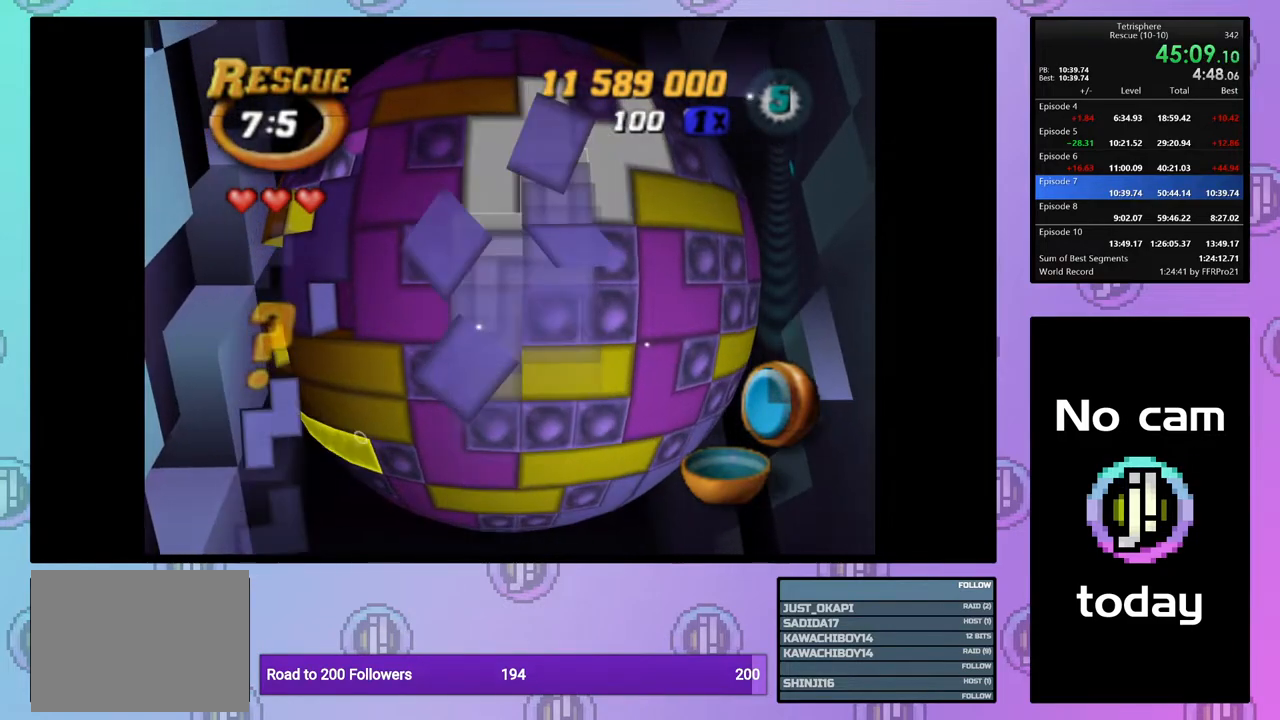
{"buttons": ["DPAD_LEFT"], "right_stick": "center", "events": [[50, "CROSS", "up"], [167, "DPAD_LEFT", "down"], [233, "DPAD_LEFT", "up"], [317, "DPAD_LEFT", "down"], [383, "DPAD_LEFT", "up"], [467, "DPAD_LEFT", "down"]]}
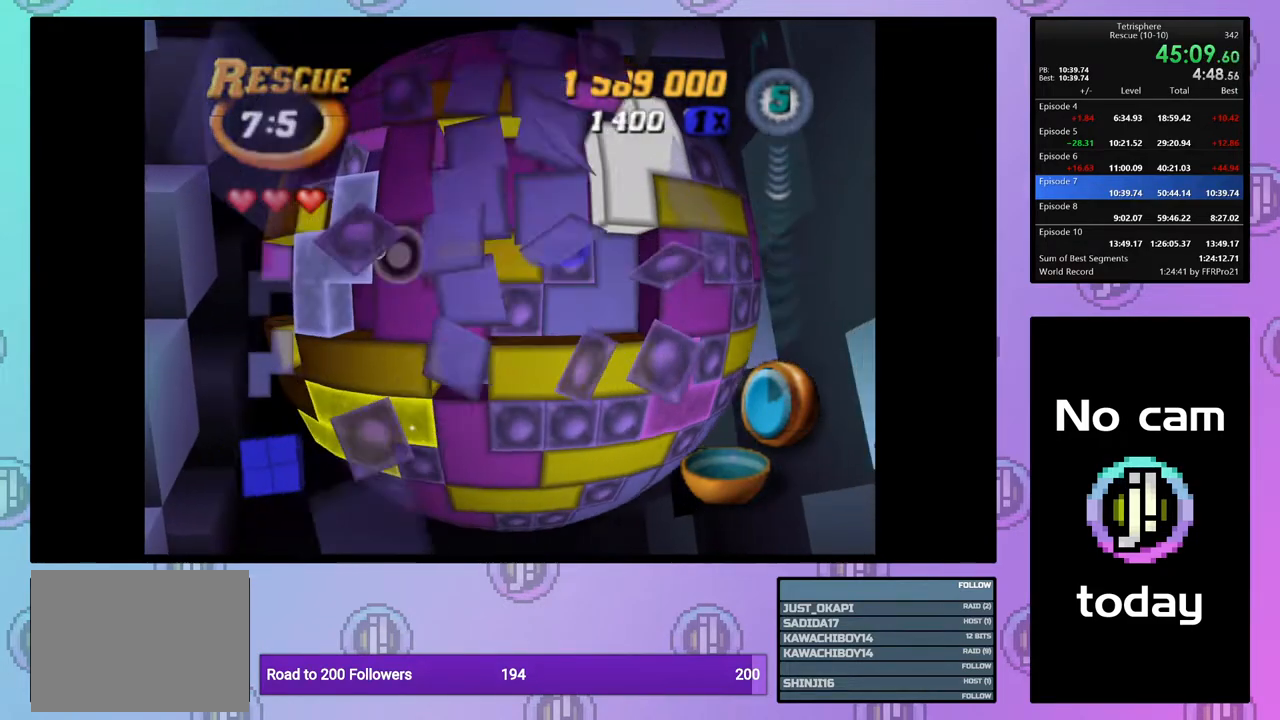
{"buttons": [], "right_stick": "center", "events": [[67, "DPAD_LEFT", "up"], [417, "DPAD_DOWN", "down"], [500, "DPAD_DOWN", "up"]]}
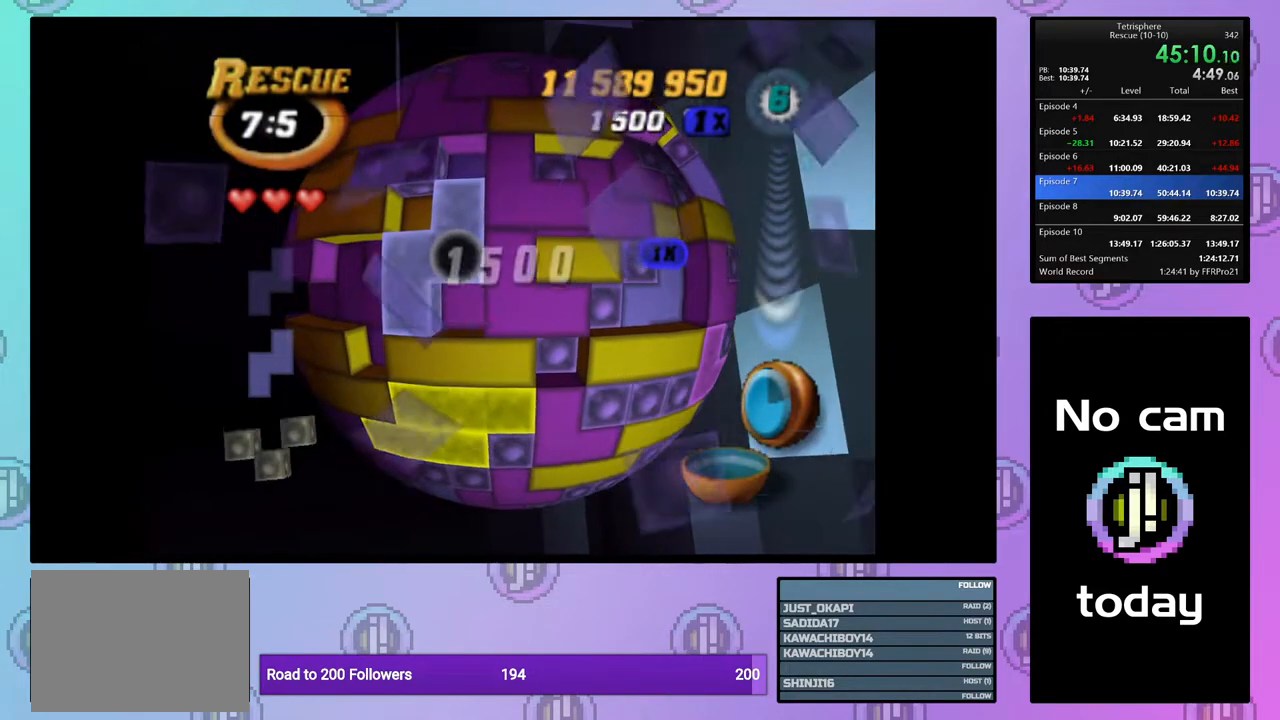
{"buttons": ["DPAD_LEFT"], "right_stick": "center", "events": [[117, "DPAD_RIGHT", "down"], [233, "DPAD_RIGHT", "up"], [300, "CROSS", "down"], [400, "CROSS", "up"], [500, "DPAD_LEFT", "down"]]}
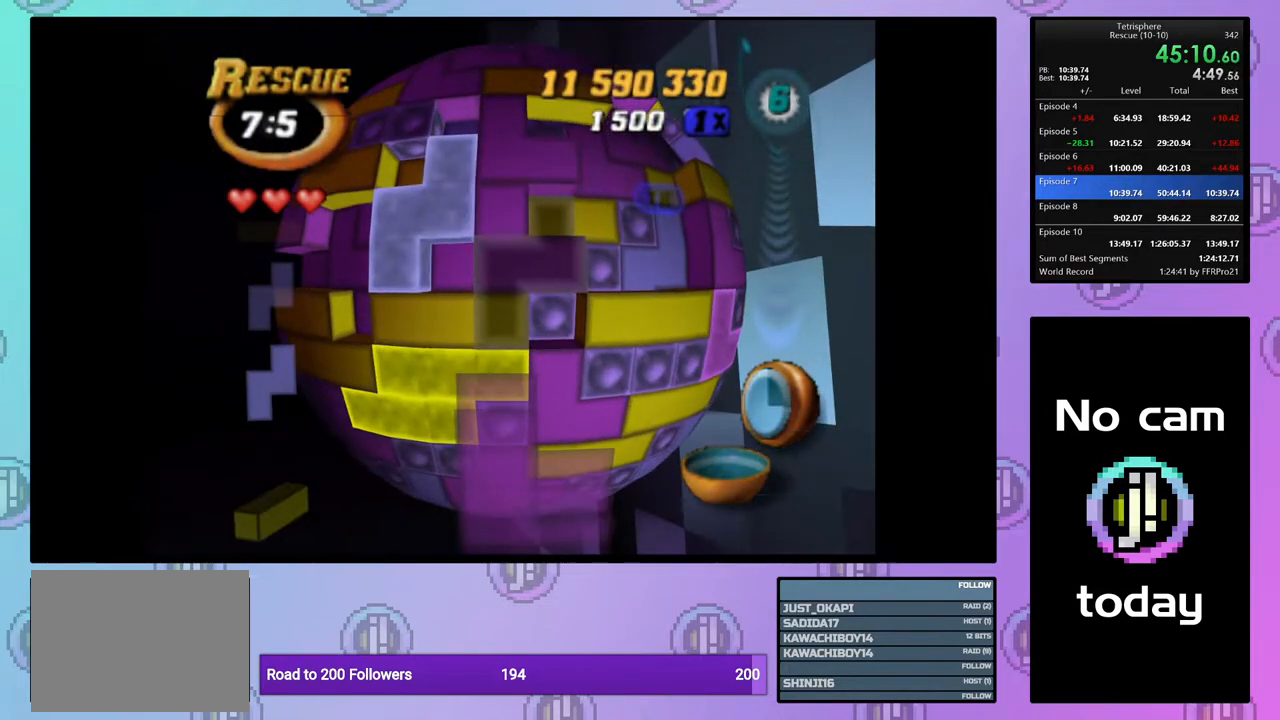
{"buttons": ["SQUARE"], "right_stick": "center", "events": [[67, "DPAD_LEFT", "up"], [150, "DPAD_LEFT", "down"], [233, "DPAD_LEFT", "up"], [367, "DPAD_UP", "down"], [450, "SQUARE", "down"], [467, "DPAD_UP", "up"]]}
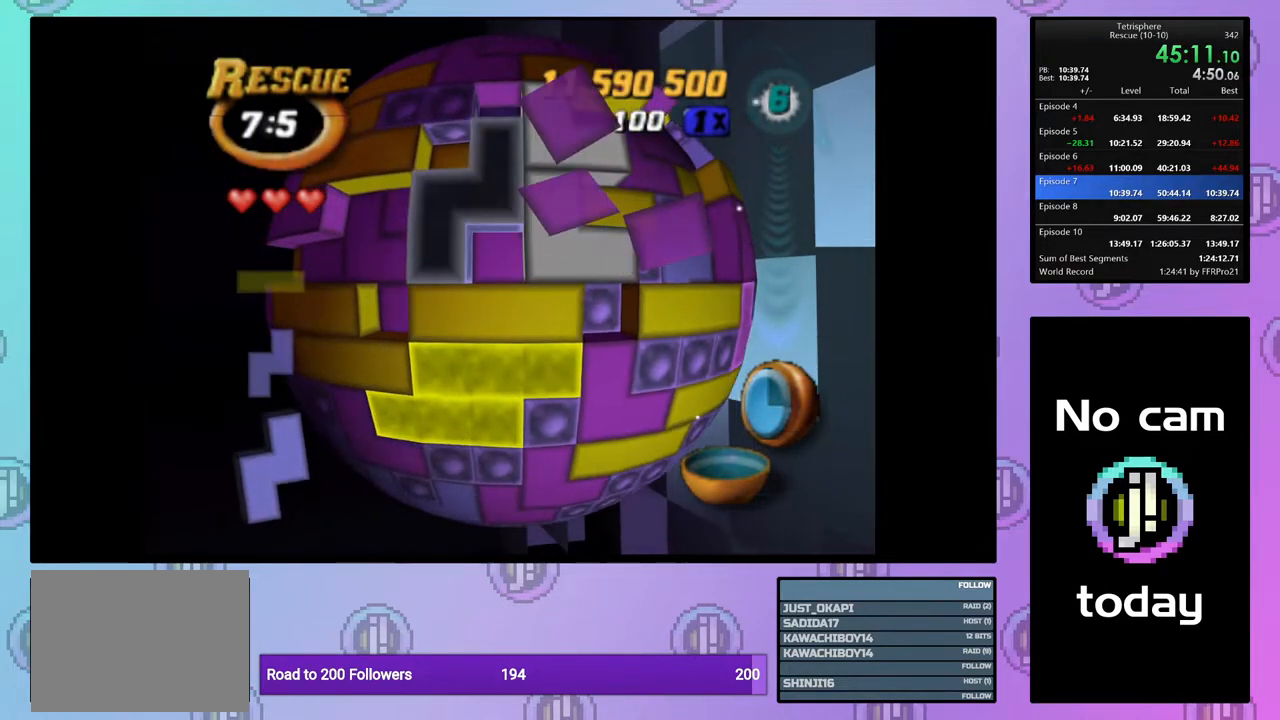
{"buttons": ["SQUARE"], "right_stick": "center", "events": []}
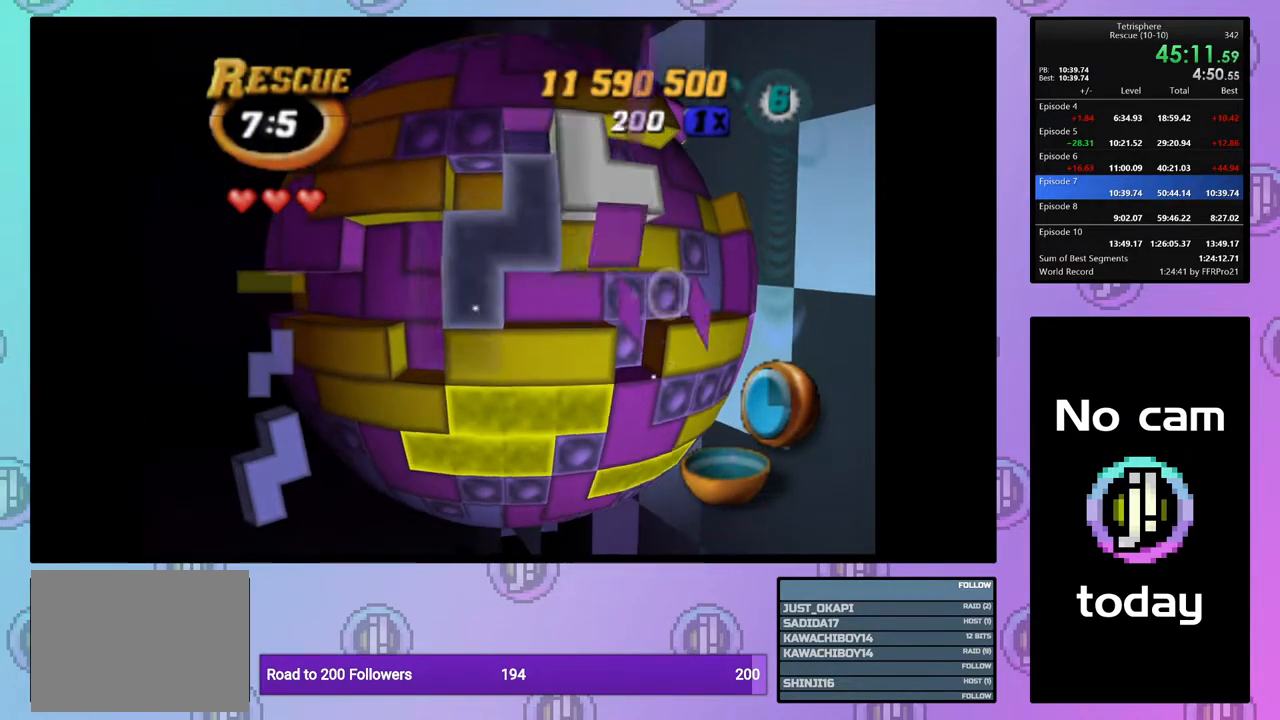
{"buttons": ["SQUARE", "DPAD_RIGHT"], "right_stick": "center", "events": [[17, "DPAD_RIGHT", "down"], [83, "DPAD_RIGHT", "up"], [183, "DPAD_RIGHT", "down"], [283, "DPAD_RIGHT", "up"], [333, "DPAD_RIGHT", "down"], [417, "DPAD_RIGHT", "up"], [500, "DPAD_RIGHT", "down"]]}
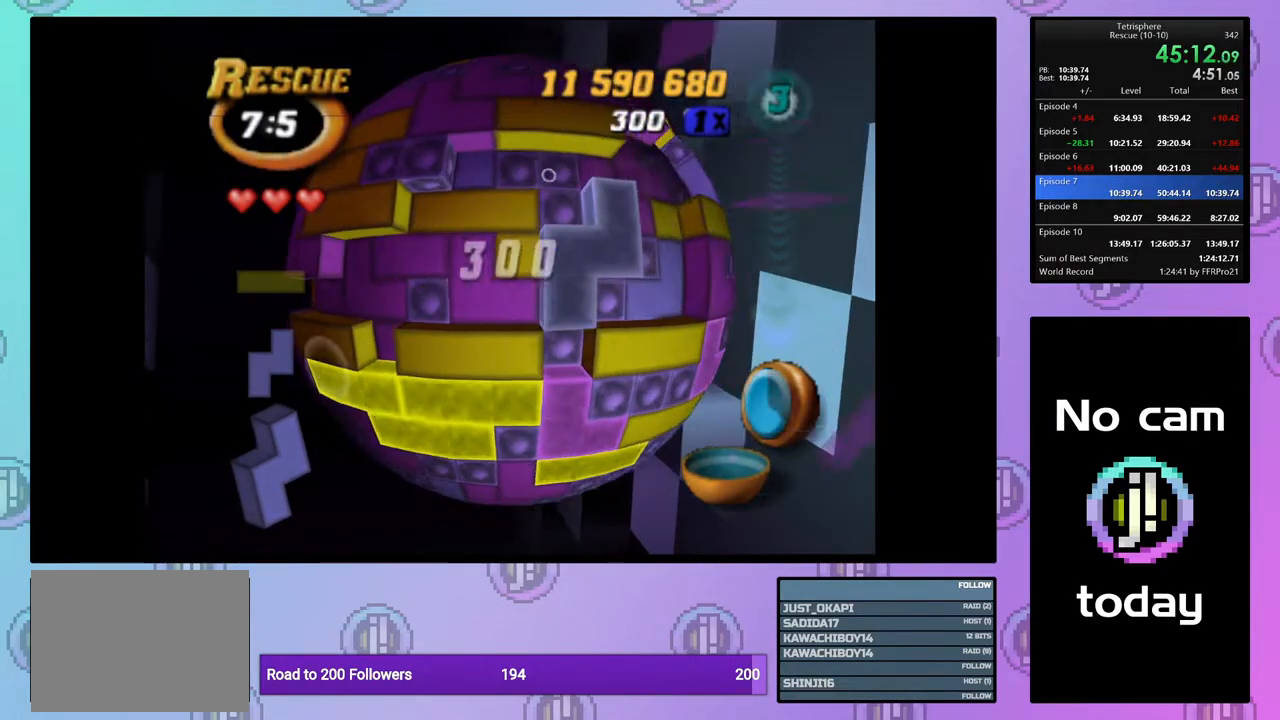
{"buttons": ["SQUARE", "DPAD_UP"], "right_stick": "center", "events": [[117, "DPAD_RIGHT", "up"], [150, "DPAD_RIGHT", "down"], [267, "DPAD_RIGHT", "up"], [317, "DPAD_UP", "down"], [433, "DPAD_UP", "up"], [467, "DPAD_UP", "down"]]}
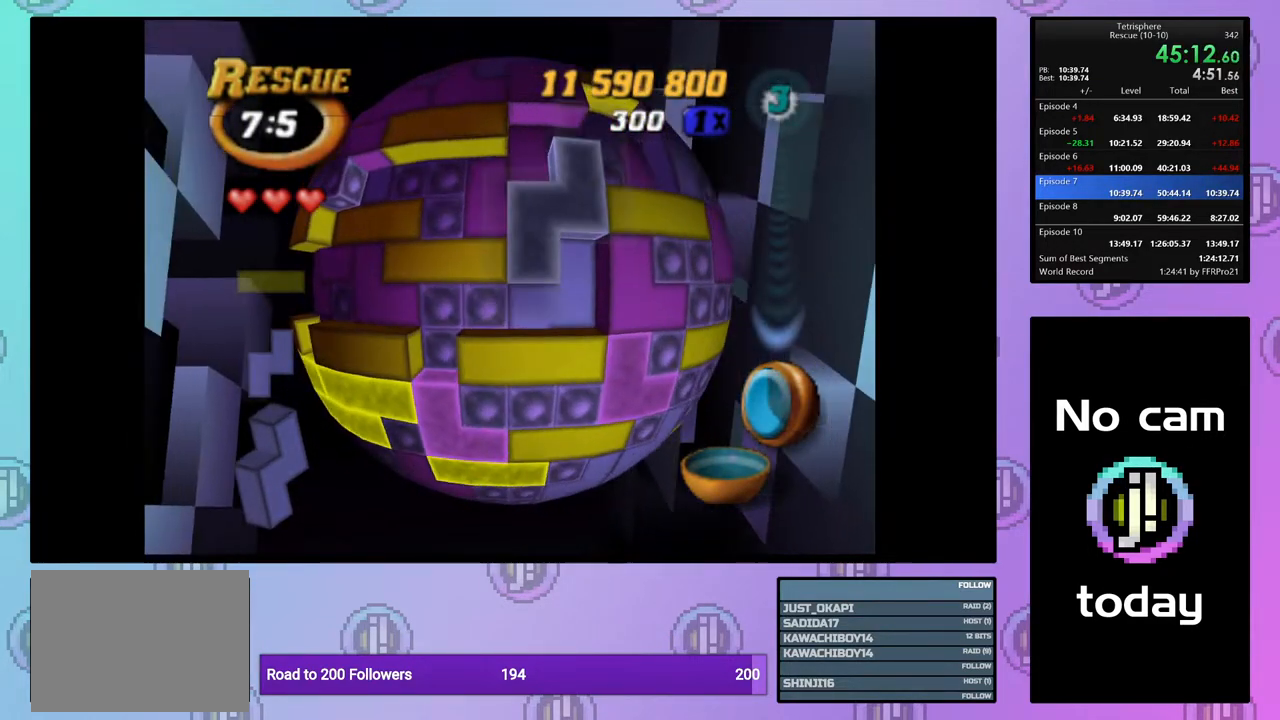
{"buttons": ["SQUARE", "DPAD_RIGHT"], "right_stick": "center", "events": [[83, "DPAD_UP", "up"], [133, "DPAD_UP", "down"], [217, "DPAD_UP", "up"], [283, "DPAD_RIGHT", "down"], [400, "DPAD_RIGHT", "up"], [433, "DPAD_RIGHT", "down"]]}
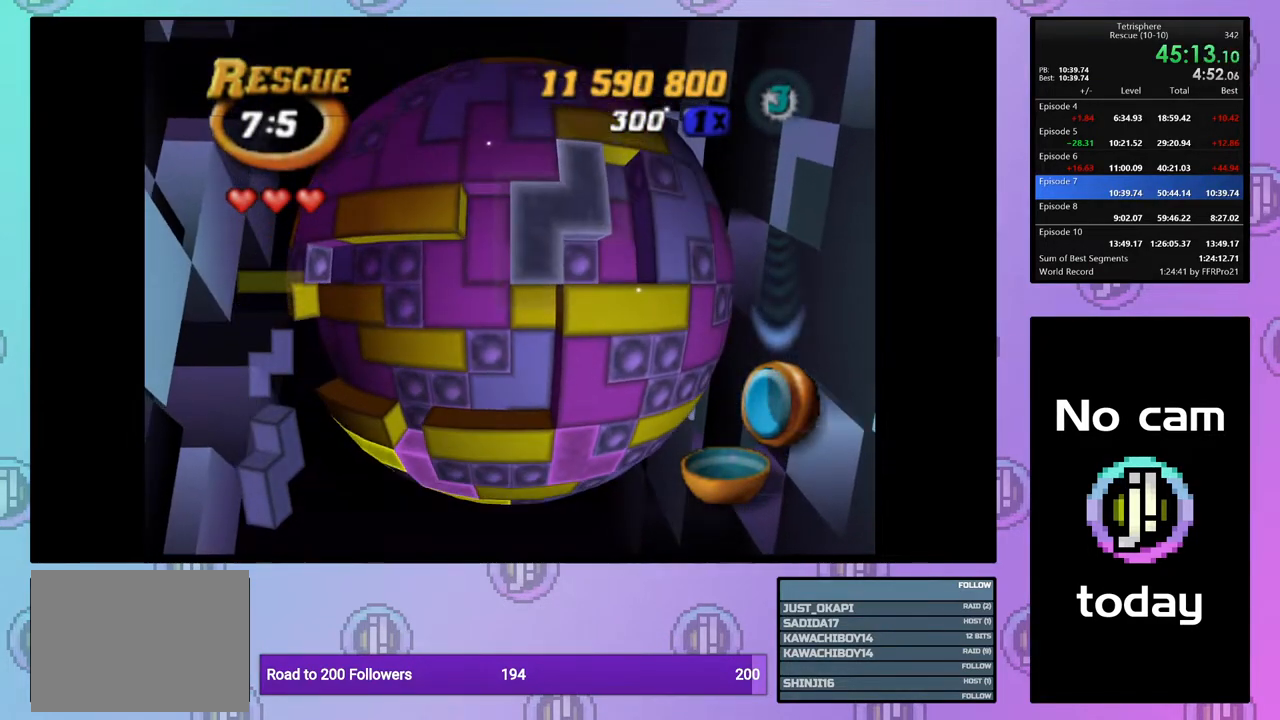
{"buttons": ["CROSS"], "right_stick": "center", "events": [[33, "DPAD_RIGHT", "up"], [283, "SQUARE", "up"], [400, "CROSS", "down"]]}
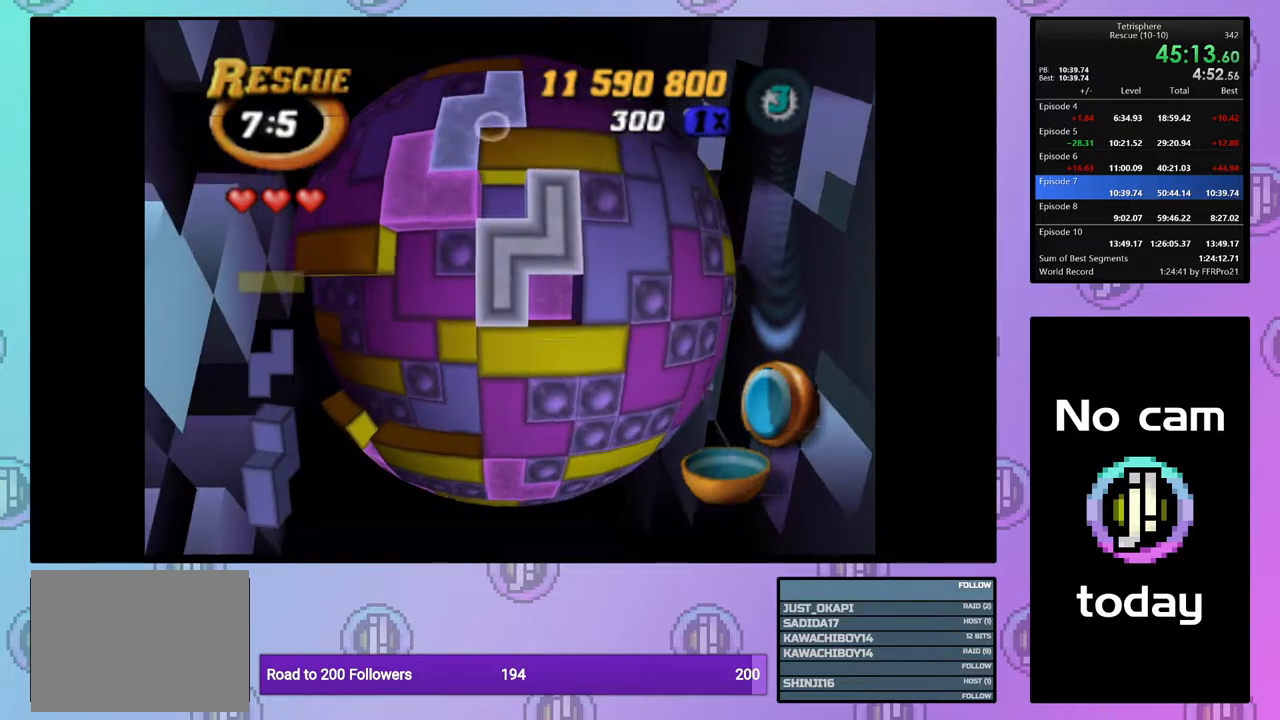
{"buttons": [], "right_stick": "center", "events": [[33, "CROSS", "up"], [167, "CROSS", "down"], [267, "CROSS", "up"], [283, "DPAD_LEFT", "down"], [350, "DPAD_LEFT", "up"], [433, "DPAD_LEFT", "down"], [500, "DPAD_LEFT", "up"]]}
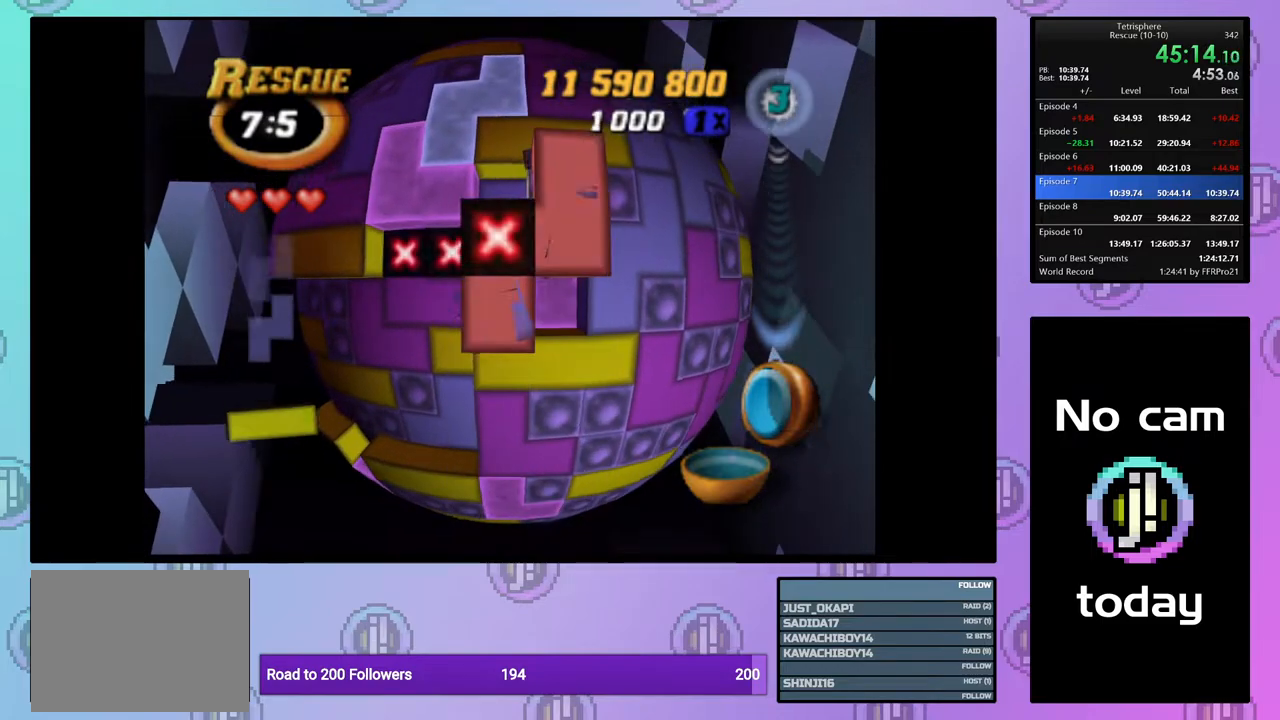
{"buttons": [], "right_stick": "center", "events": [[83, "DPAD_LEFT", "down"], [167, "DPAD_LEFT", "up"], [250, "DPAD_LEFT", "down"], [317, "DPAD_LEFT", "up"], [383, "DPAD_LEFT", "down"], [500, "DPAD_LEFT", "up"]]}
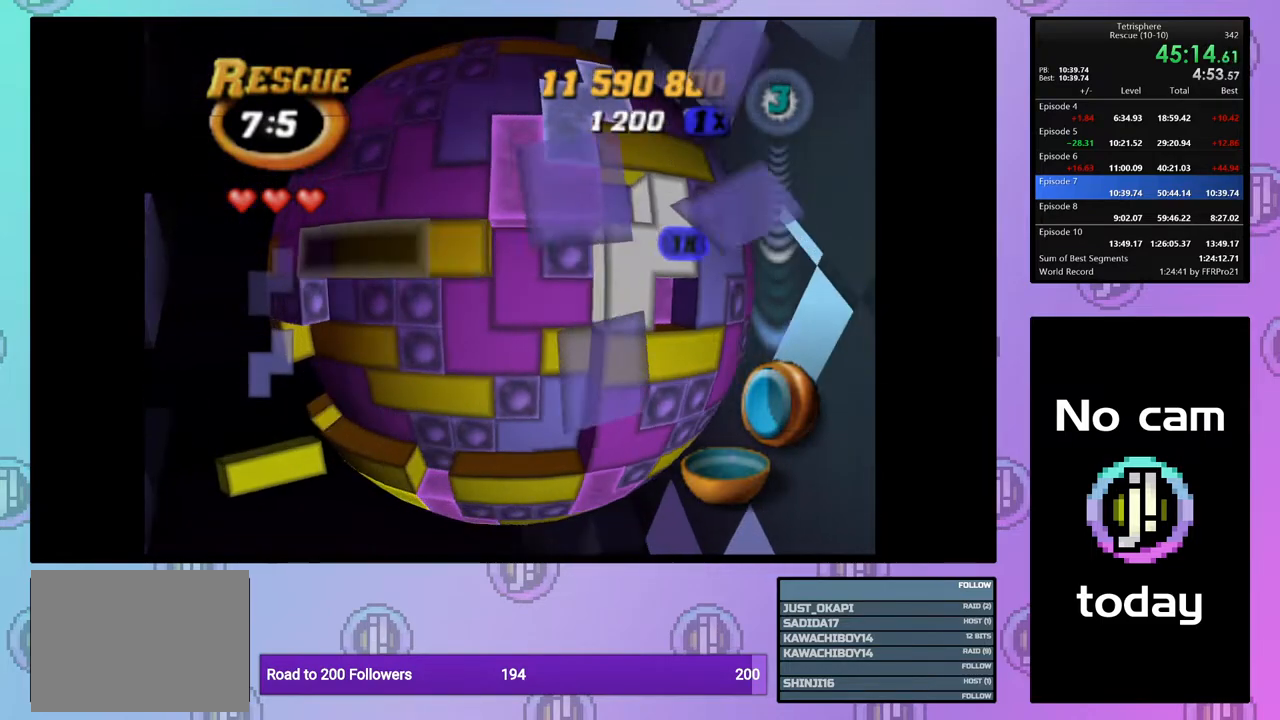
{"buttons": [], "right_stick": "center", "events": [[67, "DPAD_LEFT", "down"], [133, "DPAD_LEFT", "up"], [217, "DPAD_DOWN", "down"], [300, "DPAD_DOWN", "up"], [367, "DPAD_DOWN", "down"], [467, "DPAD_DOWN", "up"]]}
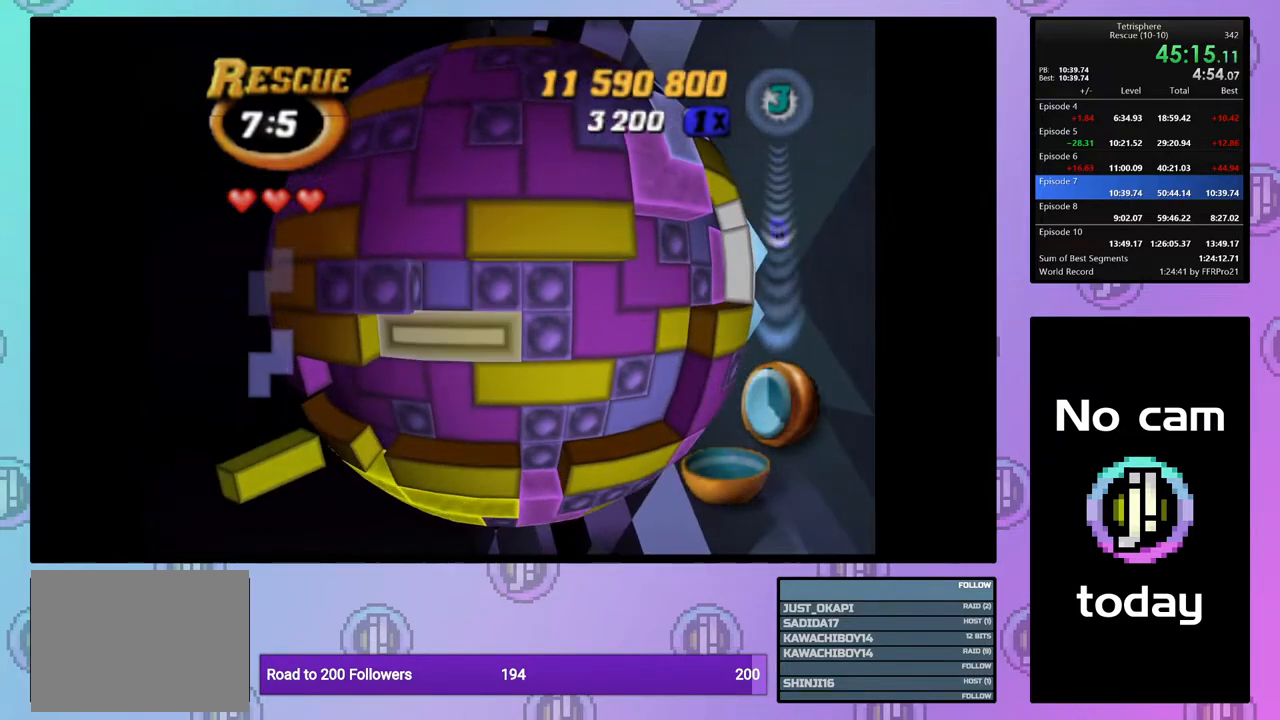
{"buttons": [], "right_stick": "center", "events": [[200, "CROSS", "down"], [300, "CROSS", "up"], [417, "DPAD_DOWN", "down"], [450, "DPAD_DOWN", "up"]]}
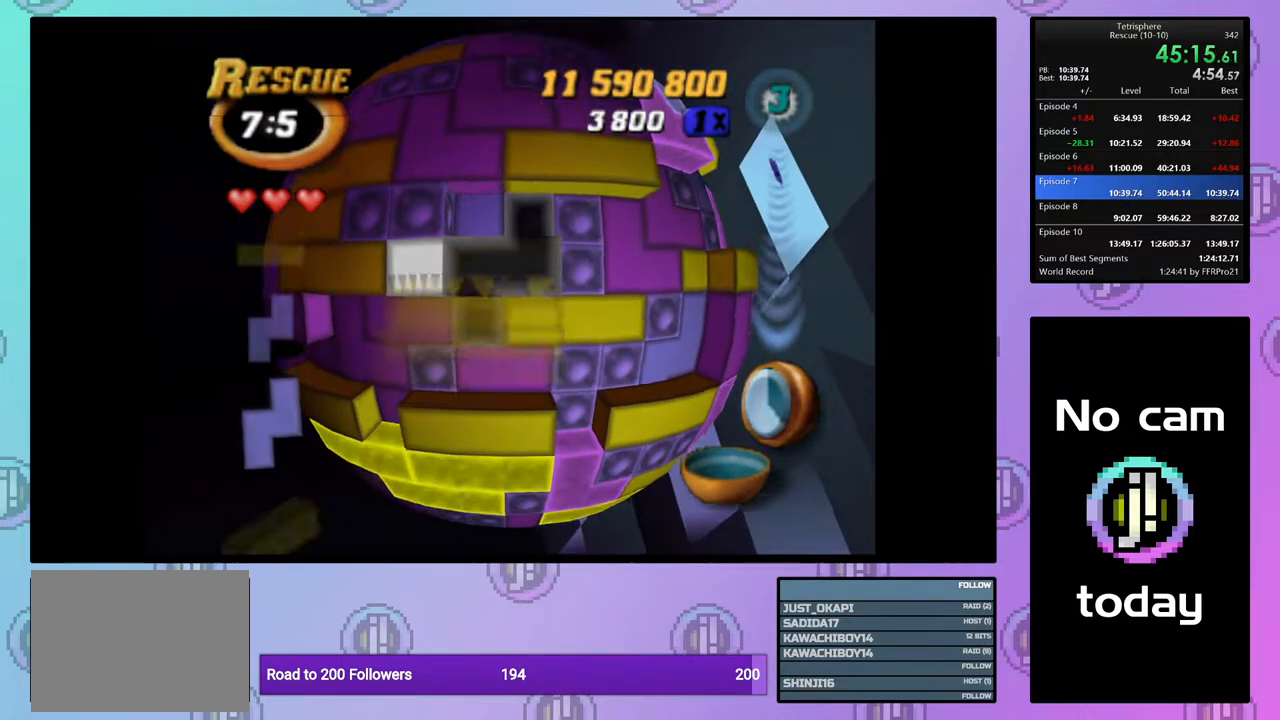
{"buttons": [], "right_stick": "center", "events": [[217, "DPAD_DOWN", "down"], [283, "DPAD_DOWN", "up"], [367, "DPAD_DOWN", "down"], [467, "DPAD_DOWN", "up"]]}
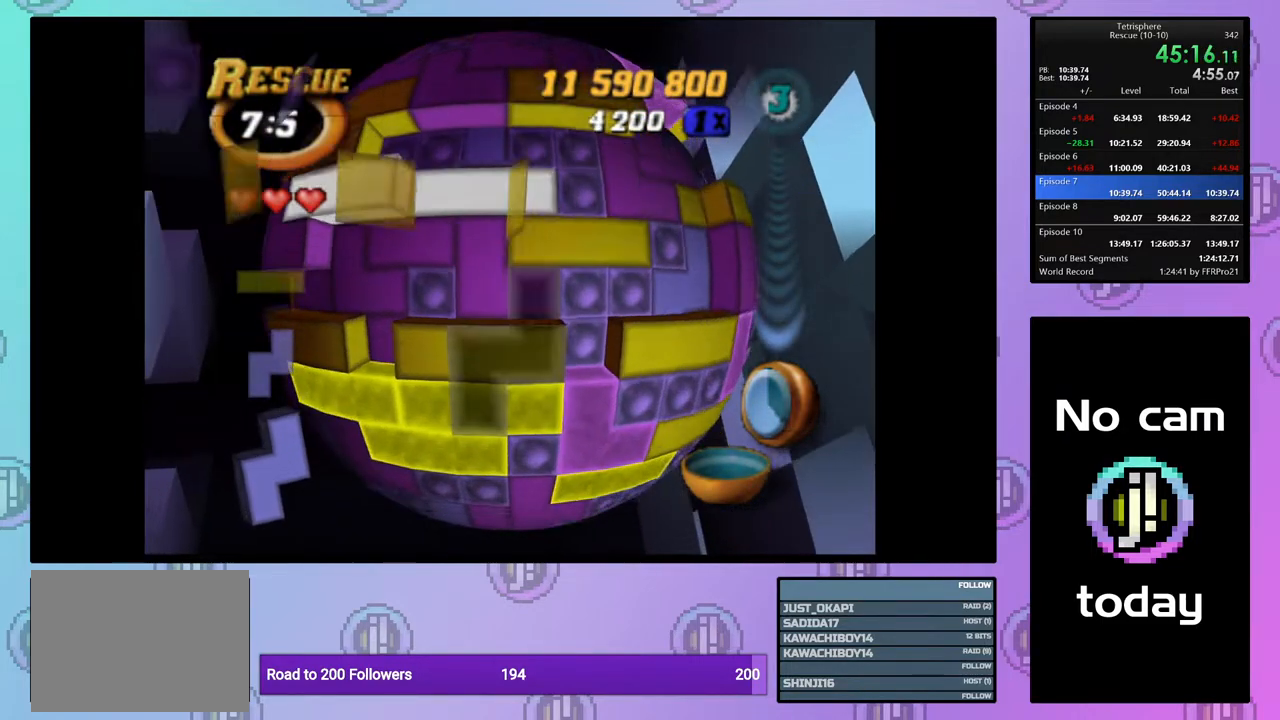
{"buttons": ["DPAD_DOWN"], "right_stick": "center", "events": [[17, "DPAD_DOWN", "down"], [133, "DPAD_DOWN", "up"], [167, "DPAD_DOWN", "down"], [233, "DPAD_DOWN", "up"], [267, "DPAD_LEFT", "down"], [367, "DPAD_DOWN", "down"], [383, "DPAD_LEFT", "up"], [417, "DPAD_DOWN", "up"], [483, "DPAD_DOWN", "down"]]}
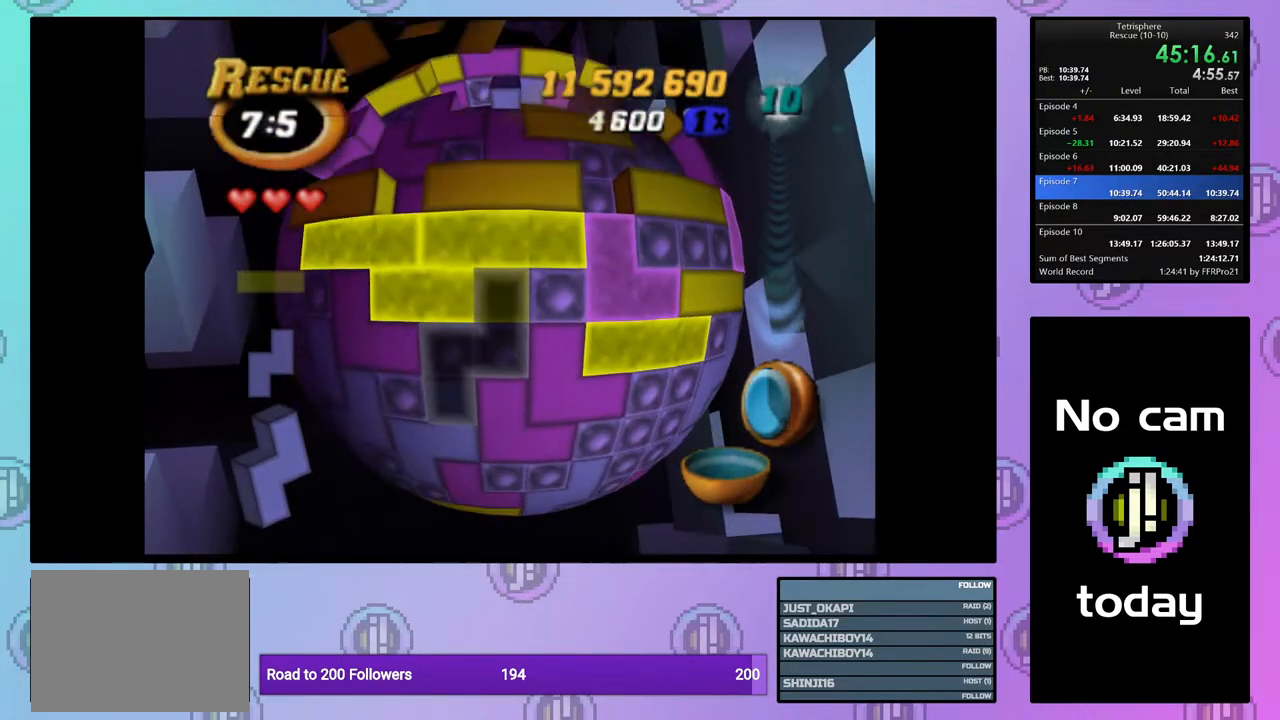
{"buttons": [], "right_stick": "center", "events": [[83, "DPAD_DOWN", "up"], [150, "DPAD_DOWN", "down"], [250, "DPAD_DOWN", "up"], [367, "DPAD_LEFT", "down"], [433, "DPAD_LEFT", "up"]]}
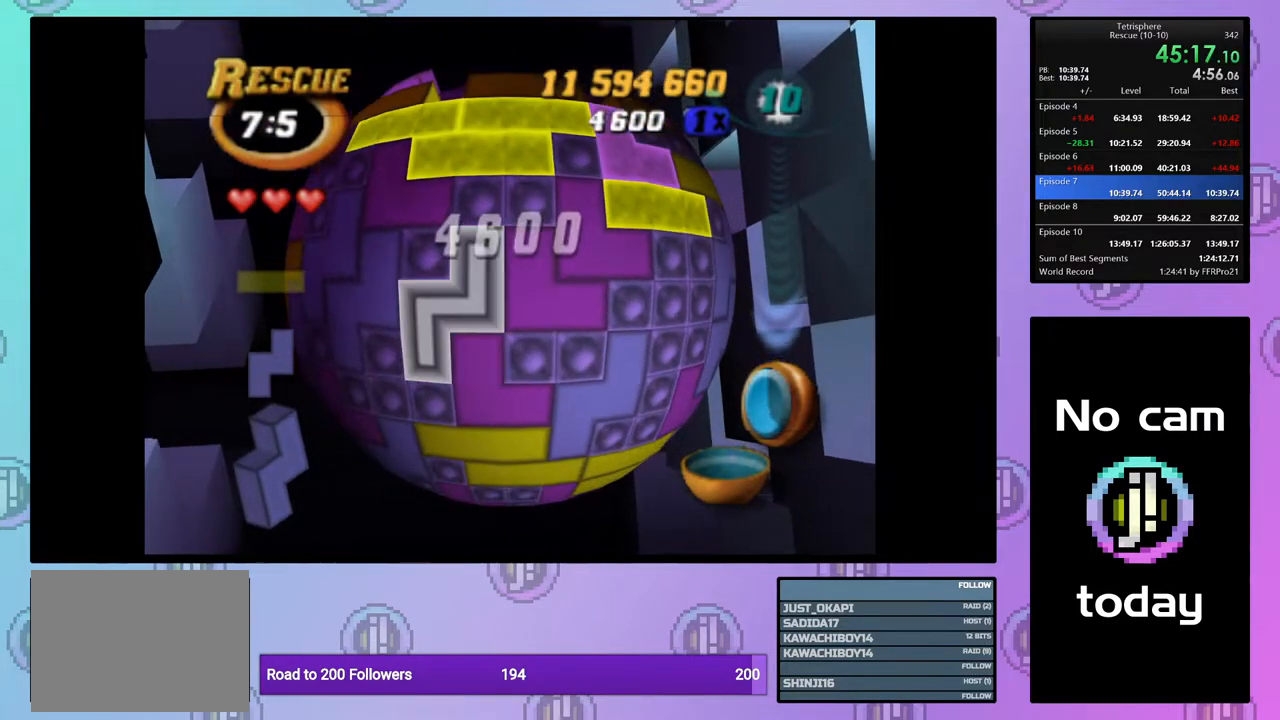
{"buttons": [], "right_stick": "center", "events": [[83, "CROSS", "down"], [217, "CROSS", "up"], [367, "CROSS", "down"], [483, "CROSS", "up"]]}
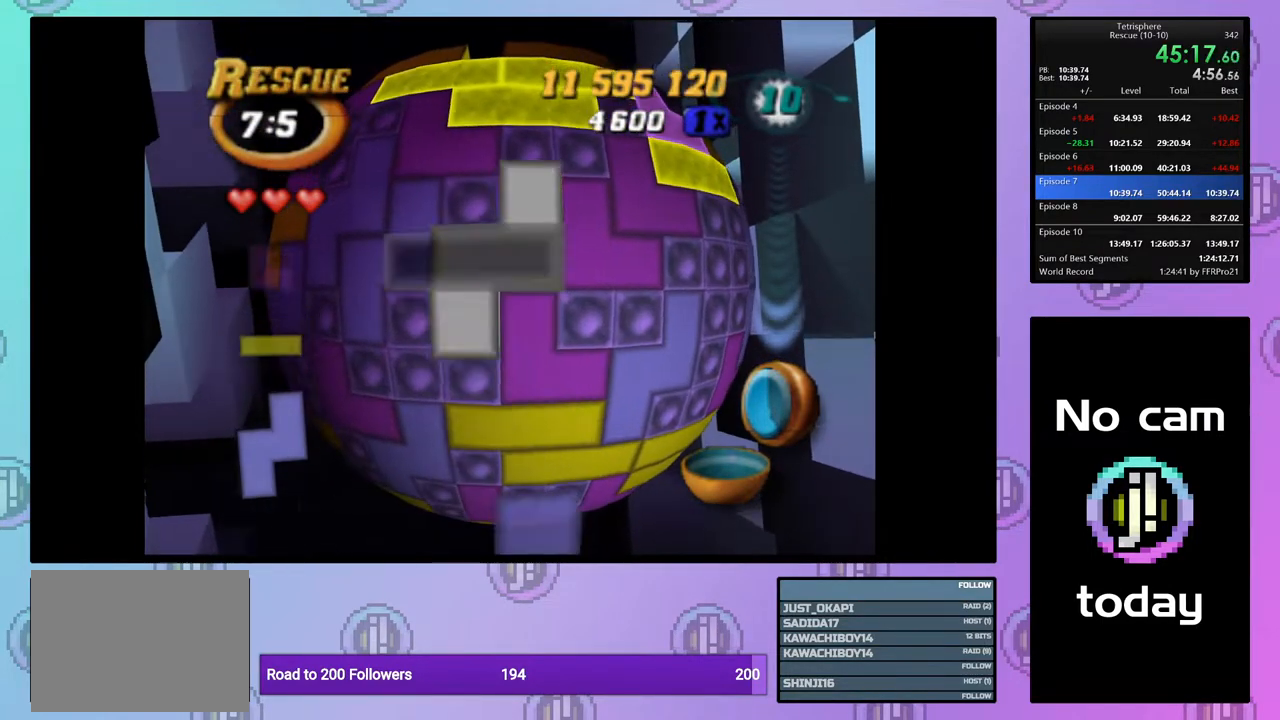
{"buttons": ["DPAD_UP"], "right_stick": "center", "events": [[17, "DPAD_UP", "down"], [67, "DPAD_UP", "up"], [150, "DPAD_UP", "down"], [233, "DPAD_UP", "up"], [300, "DPAD_UP", "down"], [400, "DPAD_UP", "up"], [467, "DPAD_UP", "down"]]}
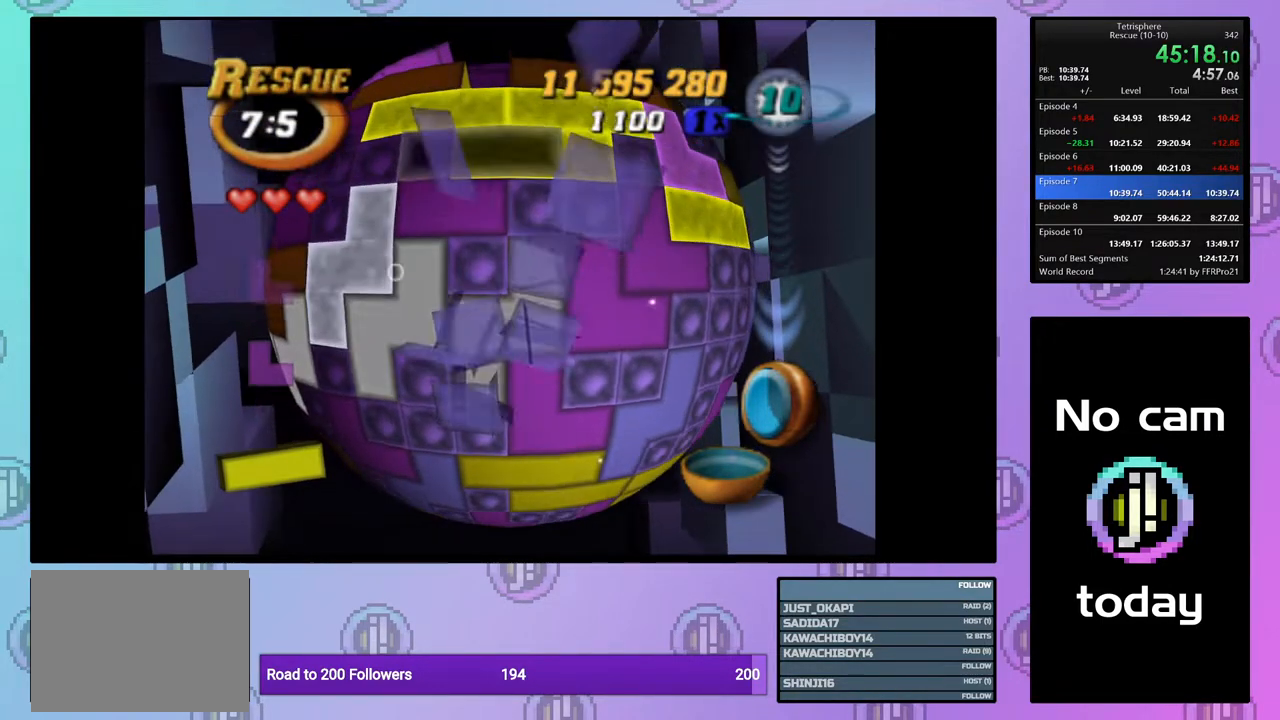
{"buttons": [], "right_stick": "center", "events": [[33, "DPAD_UP", "up"], [117, "DPAD_RIGHT", "down"], [200, "DPAD_RIGHT", "up"], [267, "DPAD_RIGHT", "down"], [333, "DPAD_RIGHT", "up"], [400, "CROSS", "down"], [500, "CROSS", "up"]]}
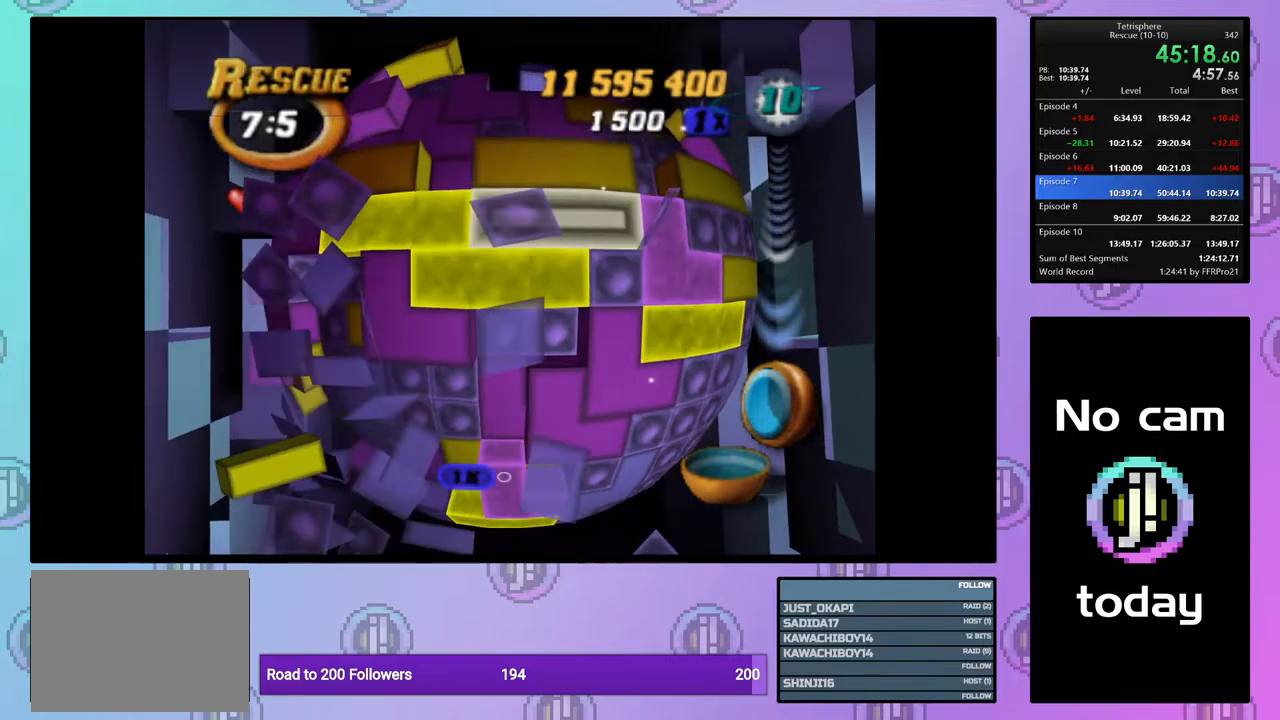
{"buttons": [], "right_stick": "center", "events": [[33, "DPAD_UP", "down"], [117, "DPAD_UP", "up"], [183, "DPAD_UP", "down"], [283, "DPAD_UP", "up"], [333, "DPAD_UP", "down"], [450, "DPAD_UP", "up"]]}
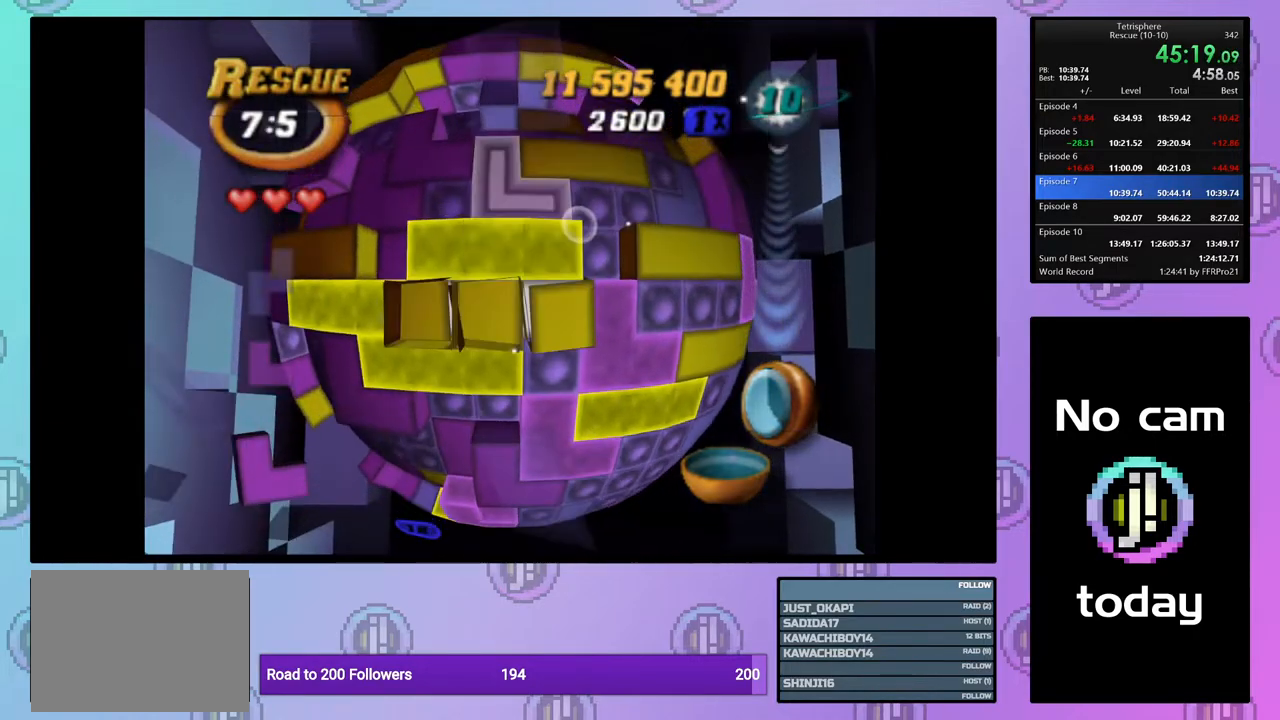
{"buttons": [], "right_stick": "center", "events": [[183, "DPAD_LEFT", "down"], [283, "DPAD_LEFT", "up"], [383, "DPAD_LEFT", "down"], [467, "DPAD_LEFT", "up"]]}
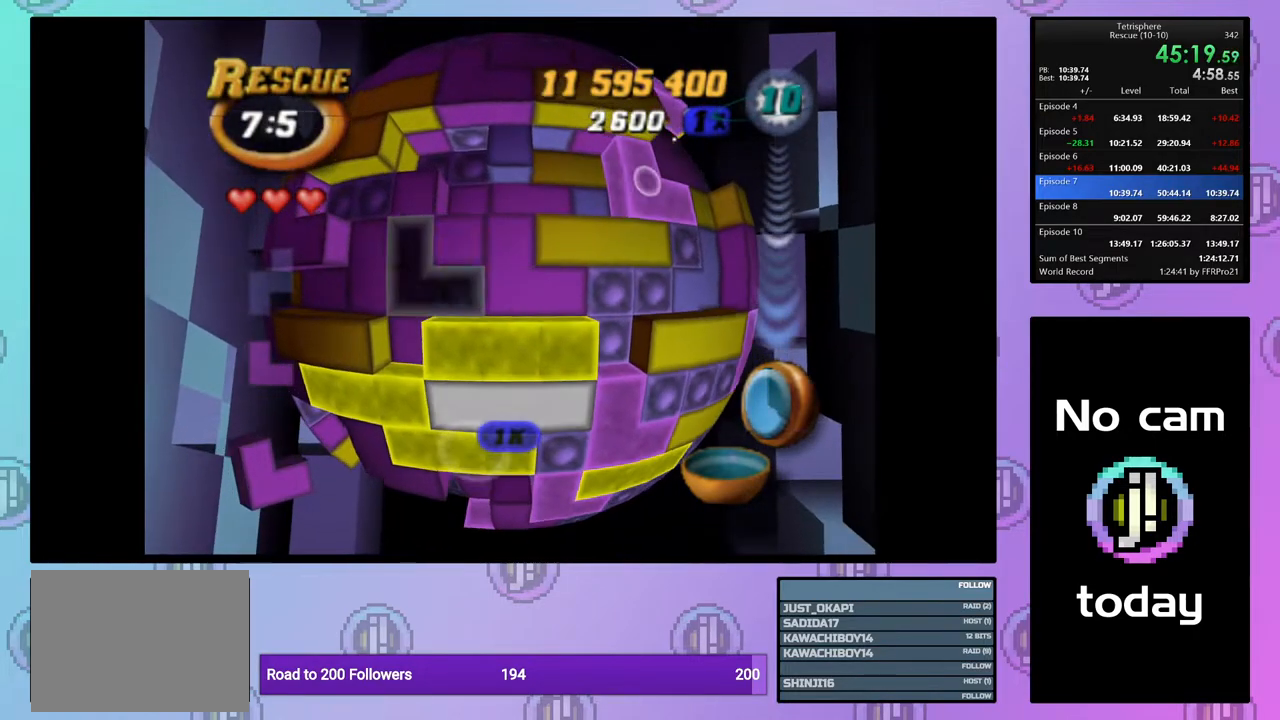
{"buttons": ["DPAD_UP"], "right_stick": "center", "events": [[33, "DPAD_UP", "down"], [150, "CROSS", "down"], [150, "DPAD_UP", "up"], [267, "CROSS", "up"], [283, "DPAD_RIGHT", "down"], [350, "DPAD_RIGHT", "up"], [450, "DPAD_UP", "down"]]}
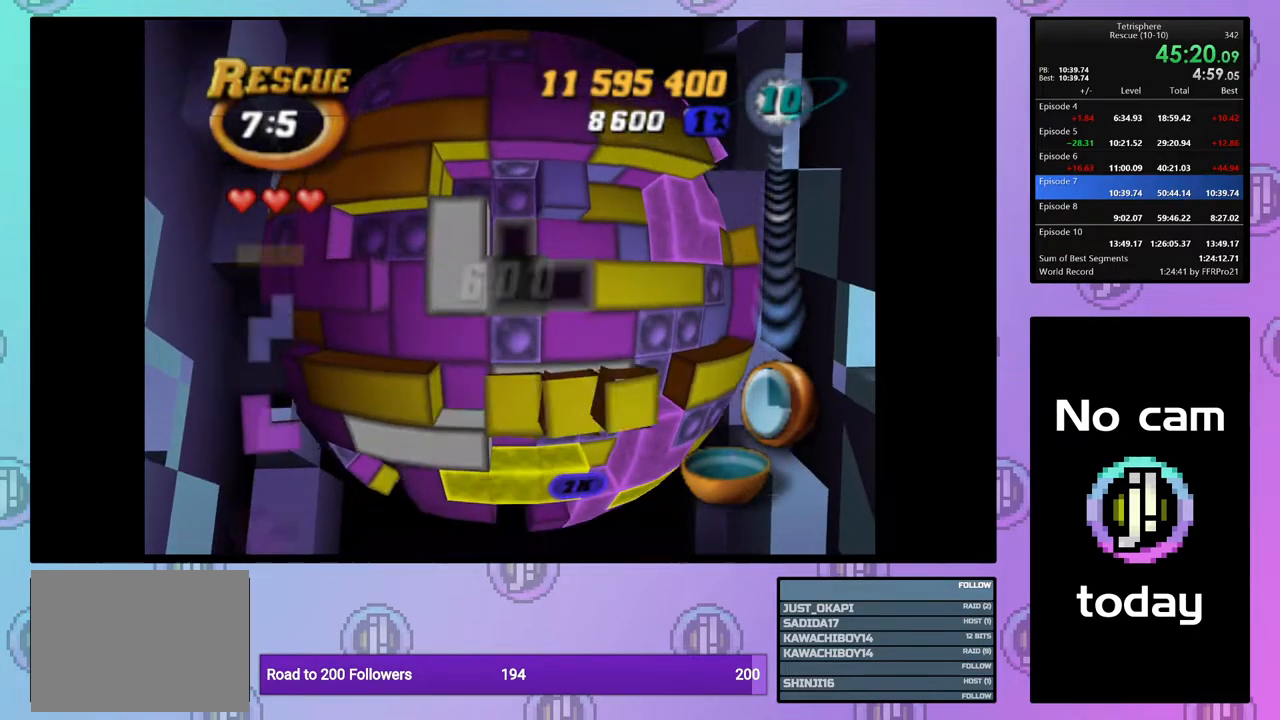
{"buttons": ["CROSS"], "right_stick": "center", "events": [[33, "DPAD_UP", "up"], [100, "DPAD_UP", "down"], [183, "DPAD_UP", "up"], [233, "DPAD_UP", "down"], [333, "DPAD_UP", "up"], [450, "CROSS", "down"]]}
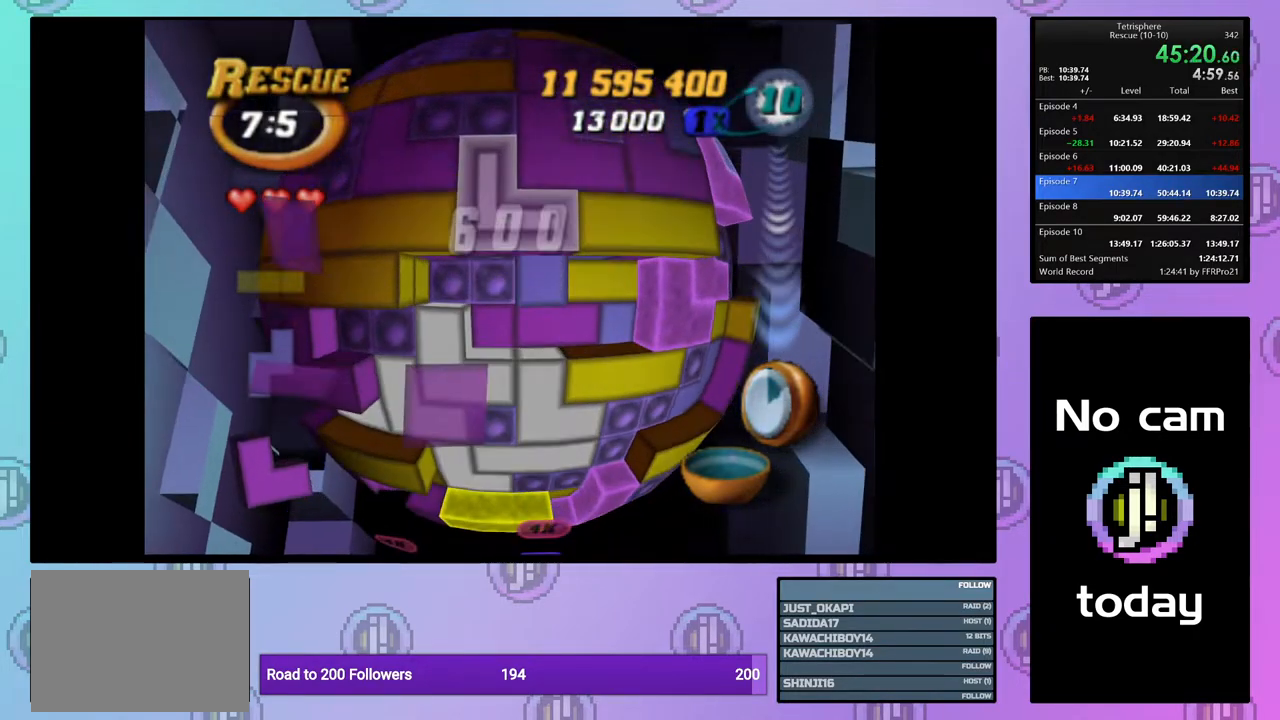
{"buttons": [], "right_stick": "center", "events": [[50, "CROSS", "up"], [83, "DPAD_DOWN", "down"], [133, "DPAD_DOWN", "up"], [233, "DPAD_DOWN", "down"], [317, "DPAD_DOWN", "up"], [400, "DPAD_DOWN", "down"], [483, "DPAD_DOWN", "up"]]}
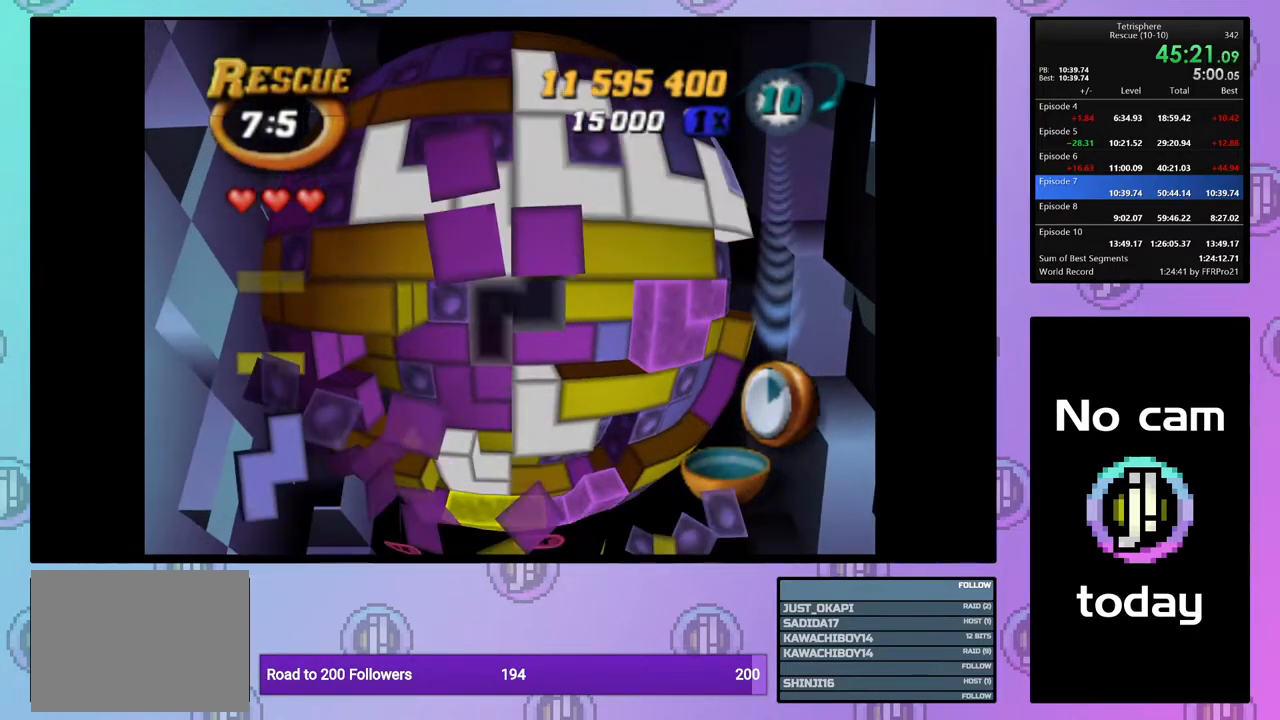
{"buttons": [], "right_stick": "center", "events": [[117, "DPAD_UP", "down"], [183, "DPAD_UP", "up"], [267, "DPAD_UP", "down"], [350, "DPAD_UP", "up"], [417, "DPAD_UP", "down"], [500, "DPAD_UP", "up"]]}
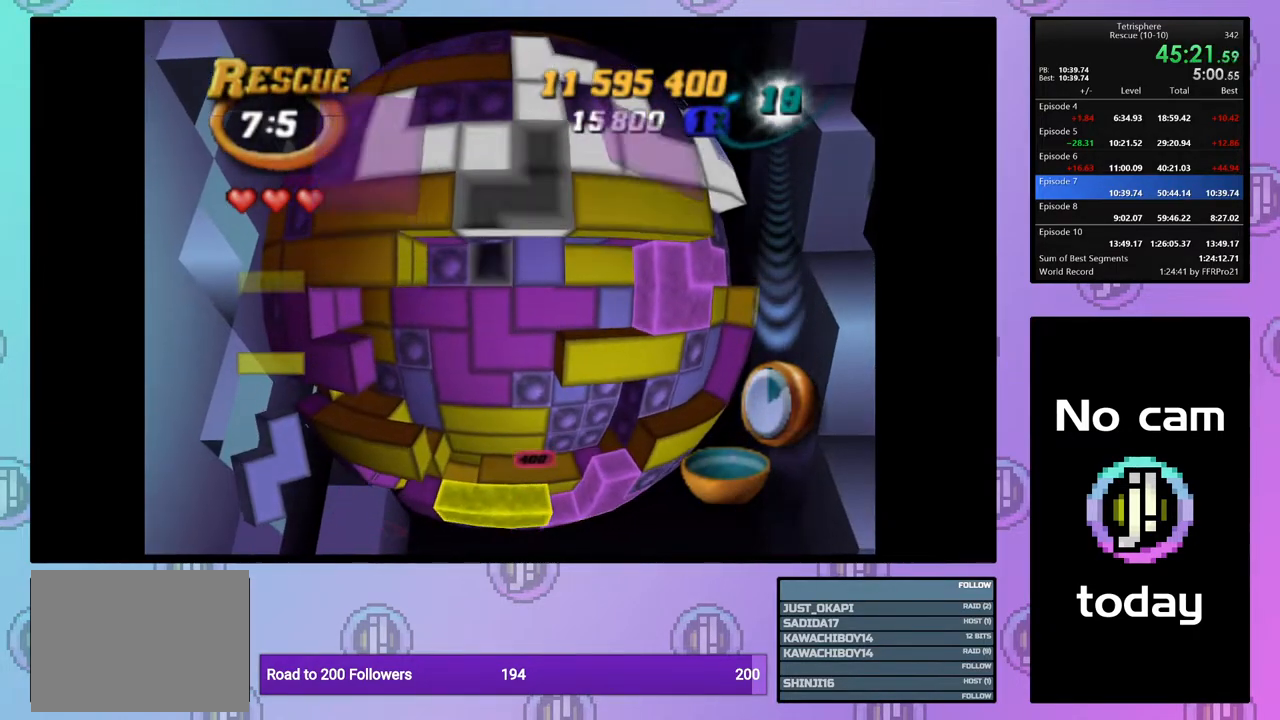
{"buttons": [], "right_stick": "center", "events": [[67, "DPAD_UP", "down"], [167, "DPAD_UP", "up"], [233, "DPAD_UP", "down"], [317, "DPAD_UP", "up"], [400, "DPAD_UP", "down"], [483, "DPAD_UP", "up"]]}
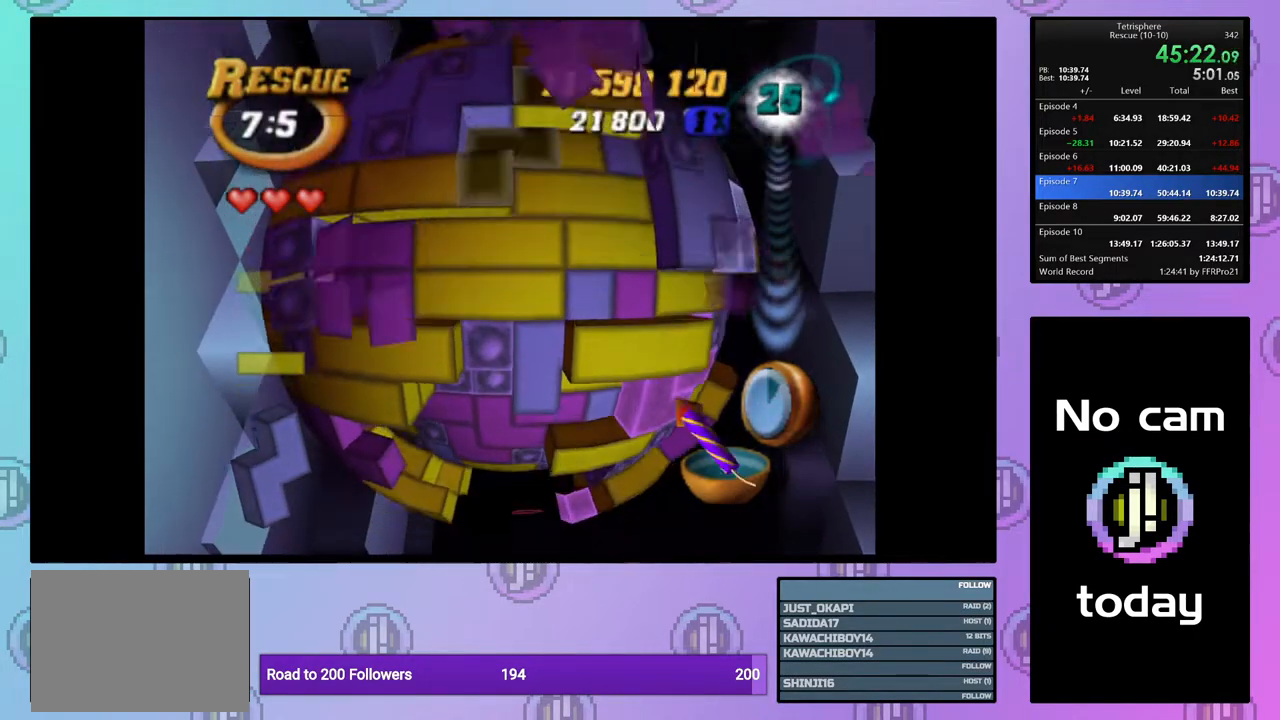
{"buttons": ["CROSS"], "right_stick": "center", "events": [[33, "DPAD_UP", "down"], [133, "DPAD_UP", "up"], [233, "DPAD_LEFT", "down"], [317, "DPAD_LEFT", "up"], [433, "CROSS", "down"]]}